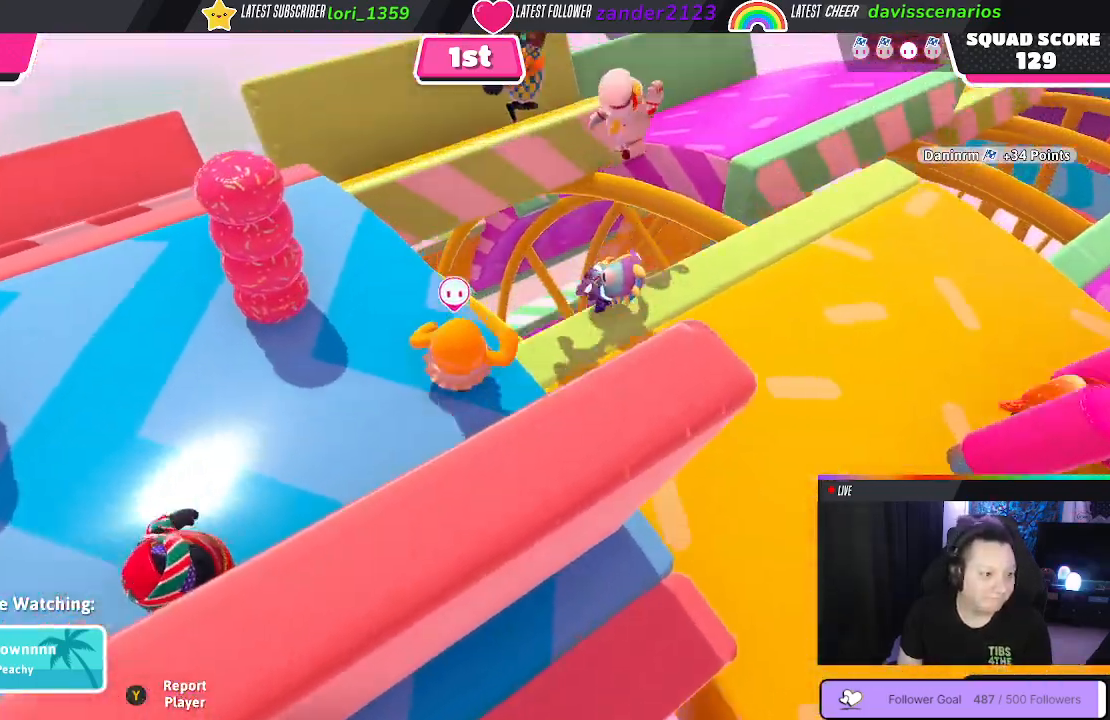
Gameplay with a controller (Xbox layout); each line is a JSON object with the inputs held at the frame after it. "events" lists button and stick changes between this image and that frame as [ms after this image, input, new state], when the widget could be followed in between. Not read: SHARE.
{"buttons": [], "left_stick": "center", "right_stick": "center", "events": []}
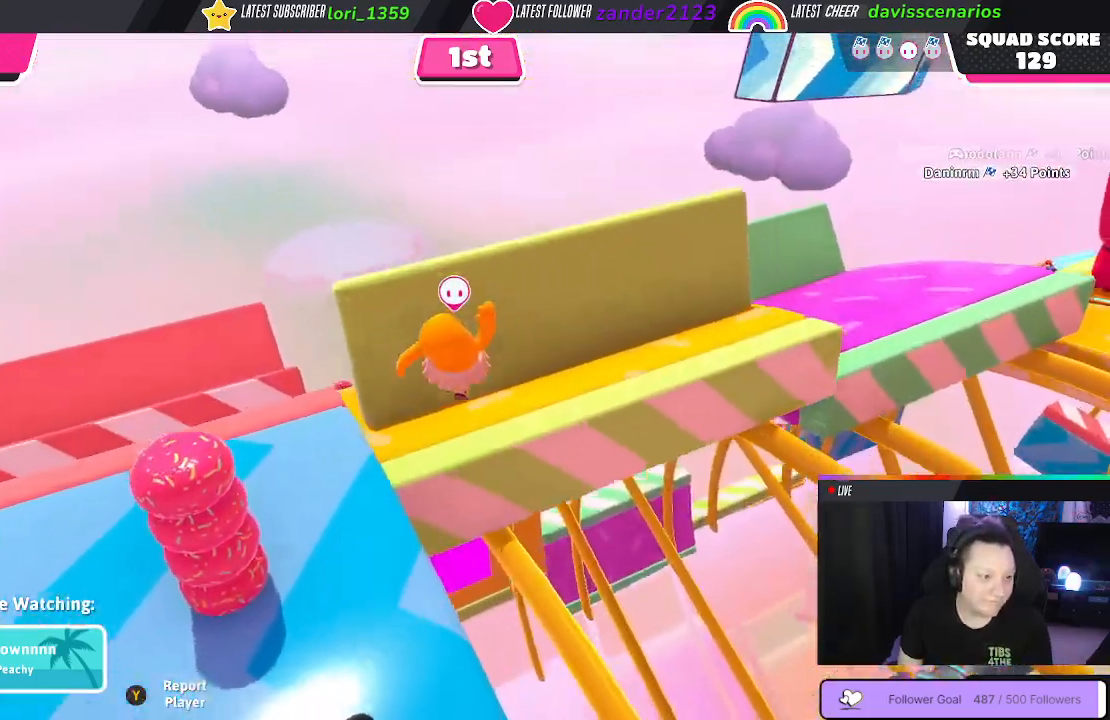
{"buttons": [], "left_stick": "center", "right_stick": "center", "events": []}
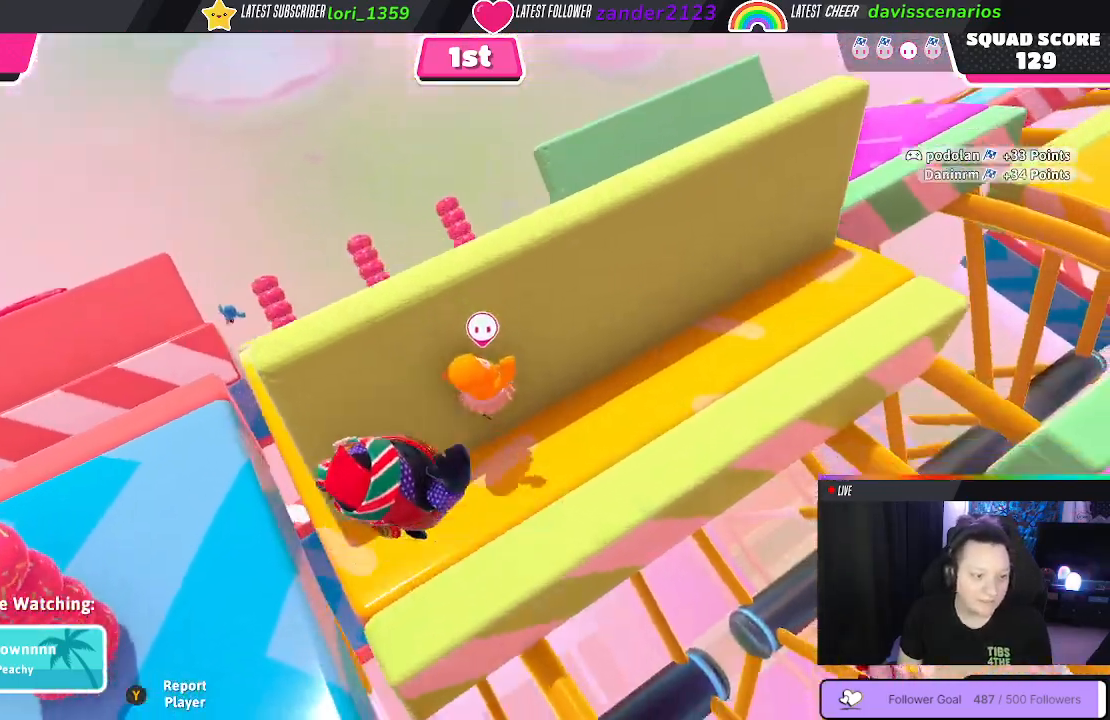
{"buttons": [], "left_stick": "center", "right_stick": "center", "events": []}
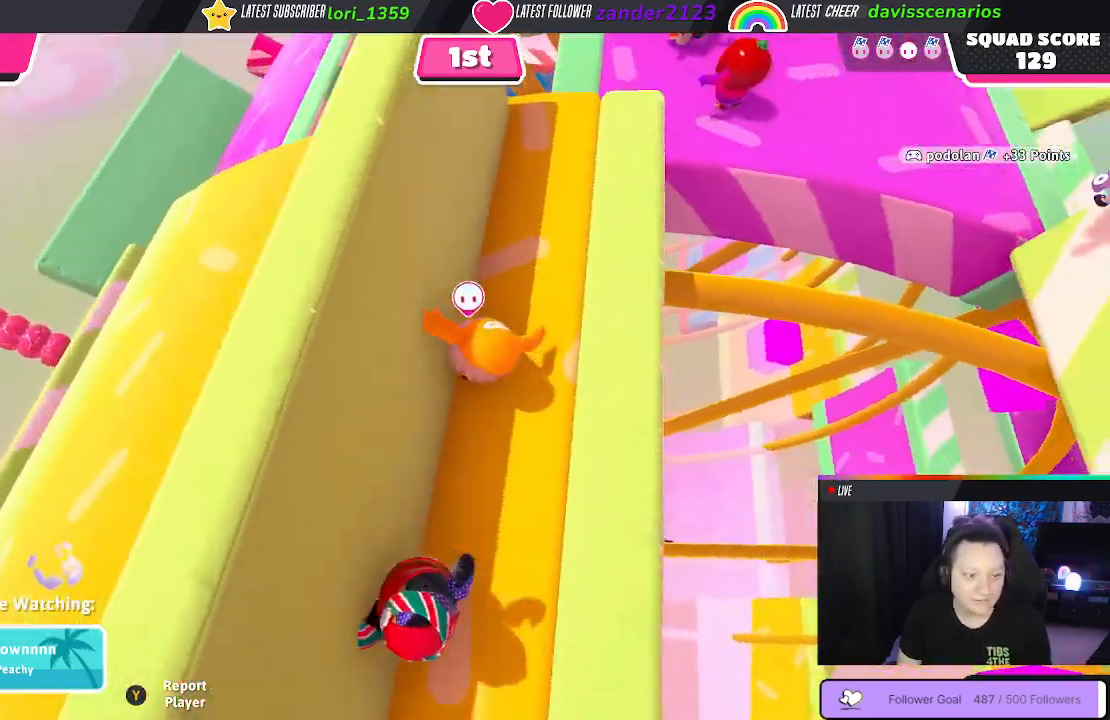
{"buttons": [], "left_stick": "center", "right_stick": "center", "events": []}
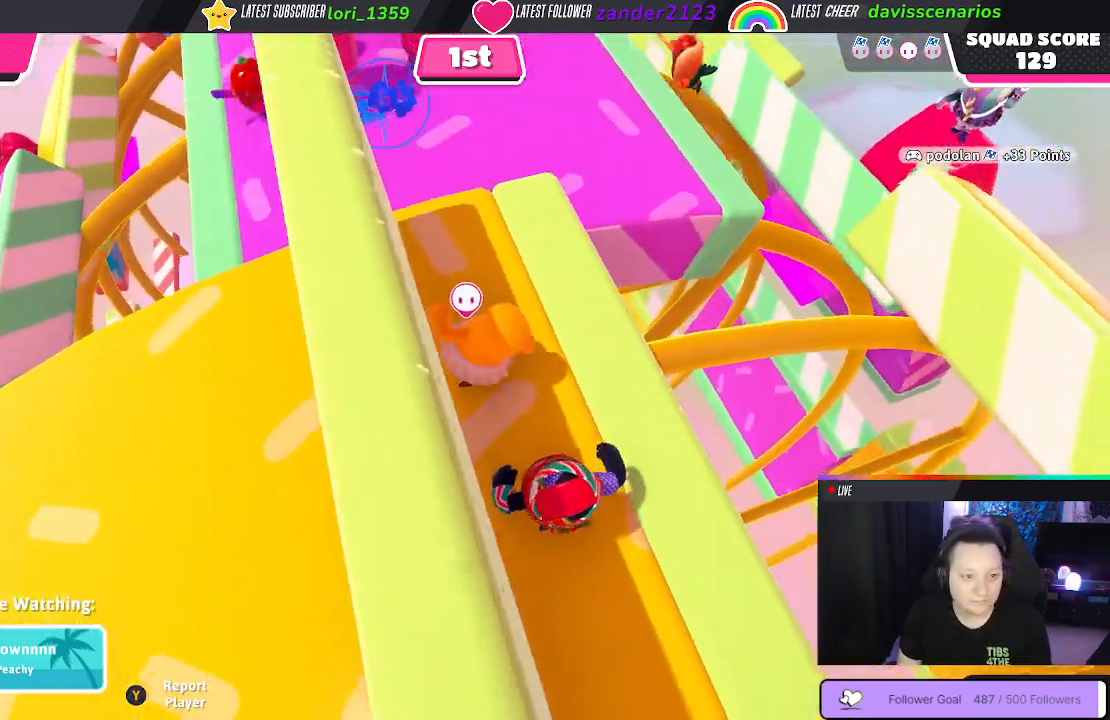
{"buttons": [], "left_stick": "center", "right_stick": "center", "events": []}
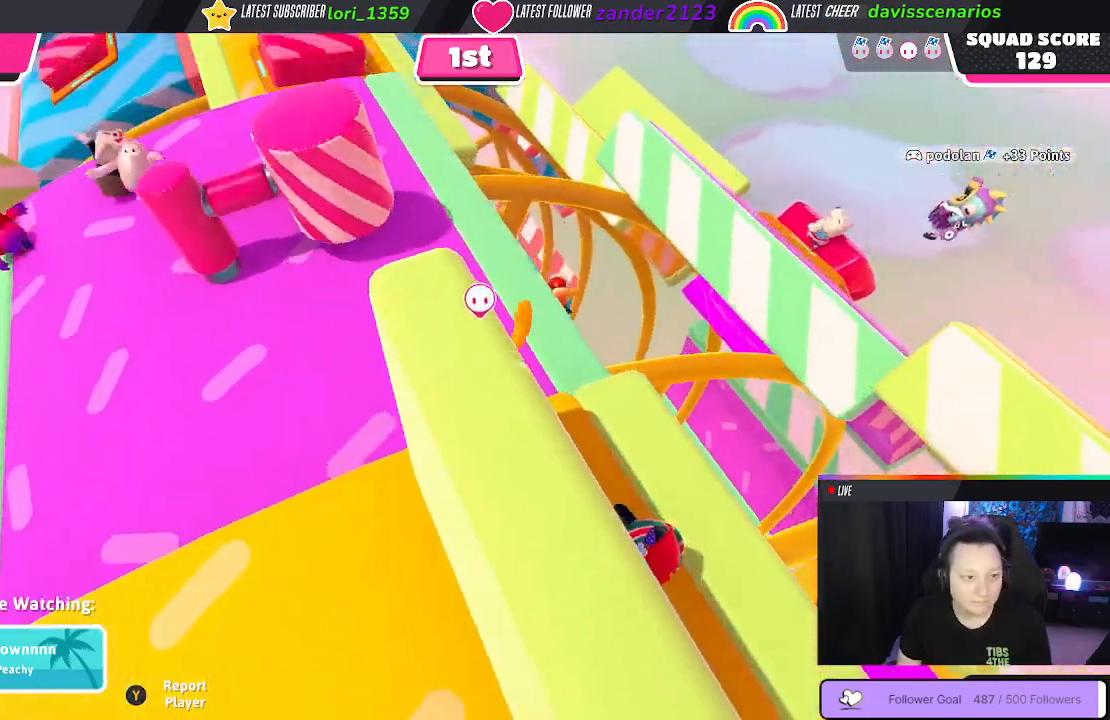
{"buttons": [], "left_stick": "center", "right_stick": "center", "events": []}
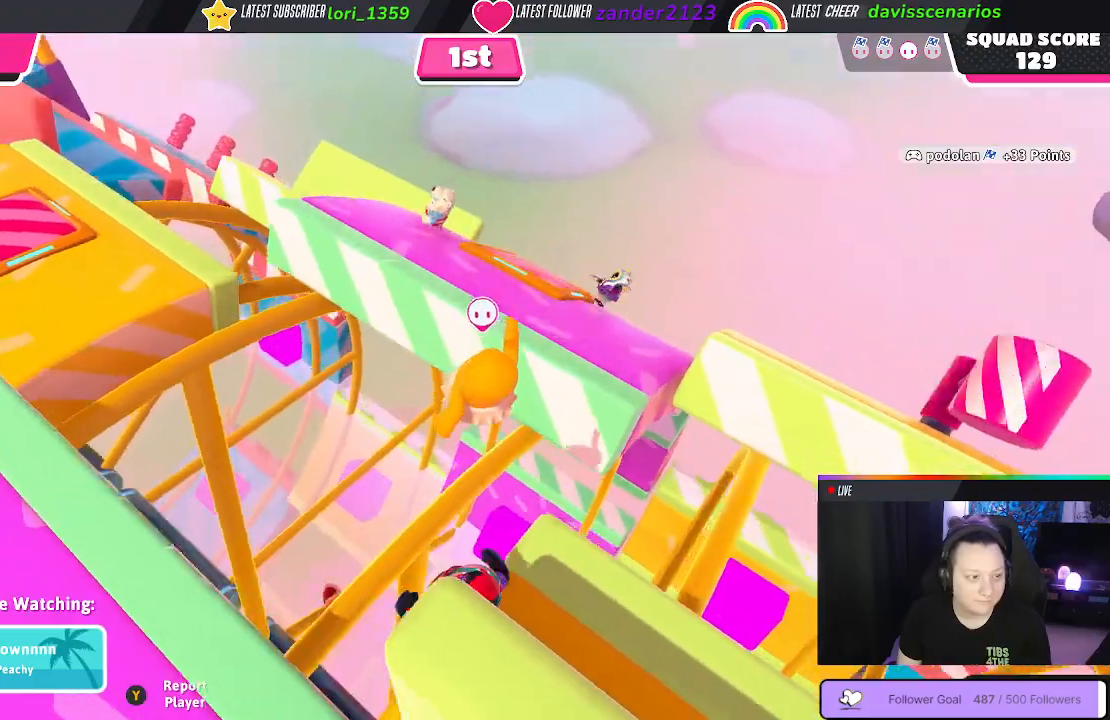
{"buttons": [], "left_stick": "center", "right_stick": "center", "events": []}
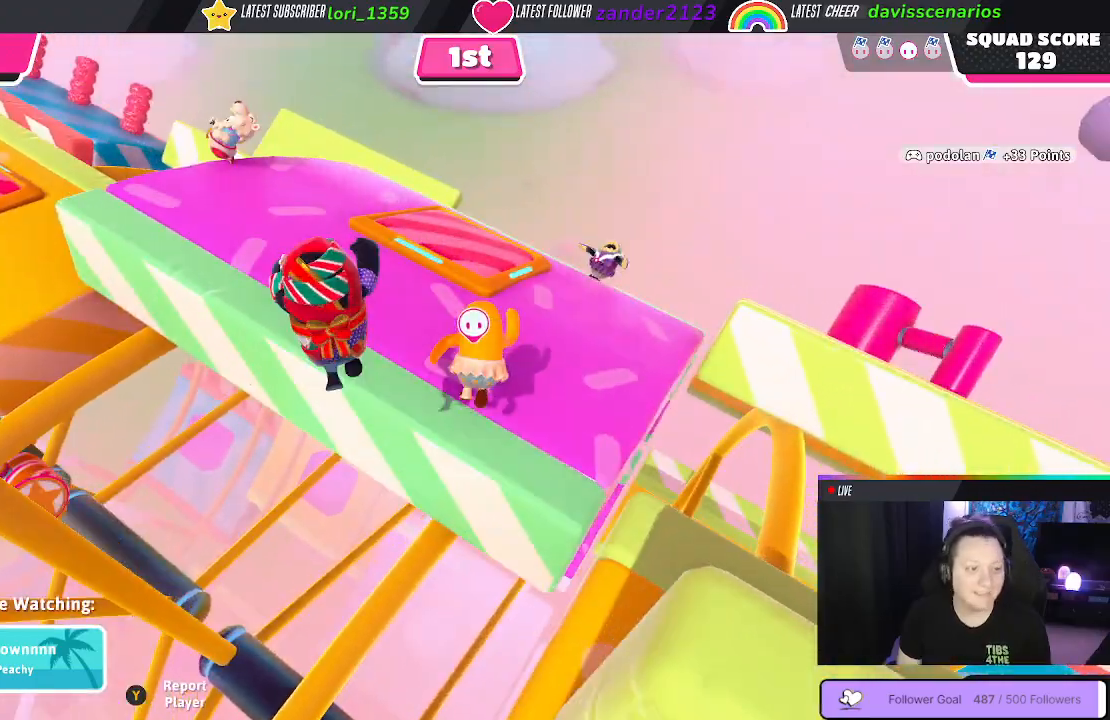
{"buttons": [], "left_stick": "center", "right_stick": "center", "events": []}
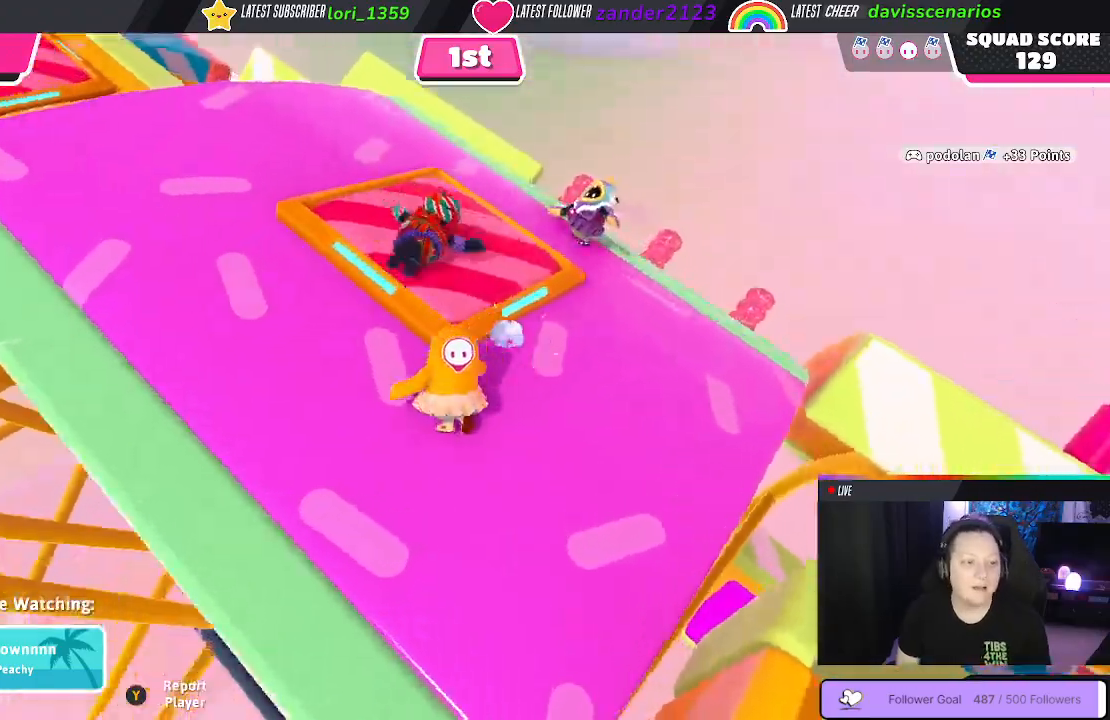
{"buttons": [], "left_stick": "center", "right_stick": "right", "events": [[400, "right_stick", "right"]]}
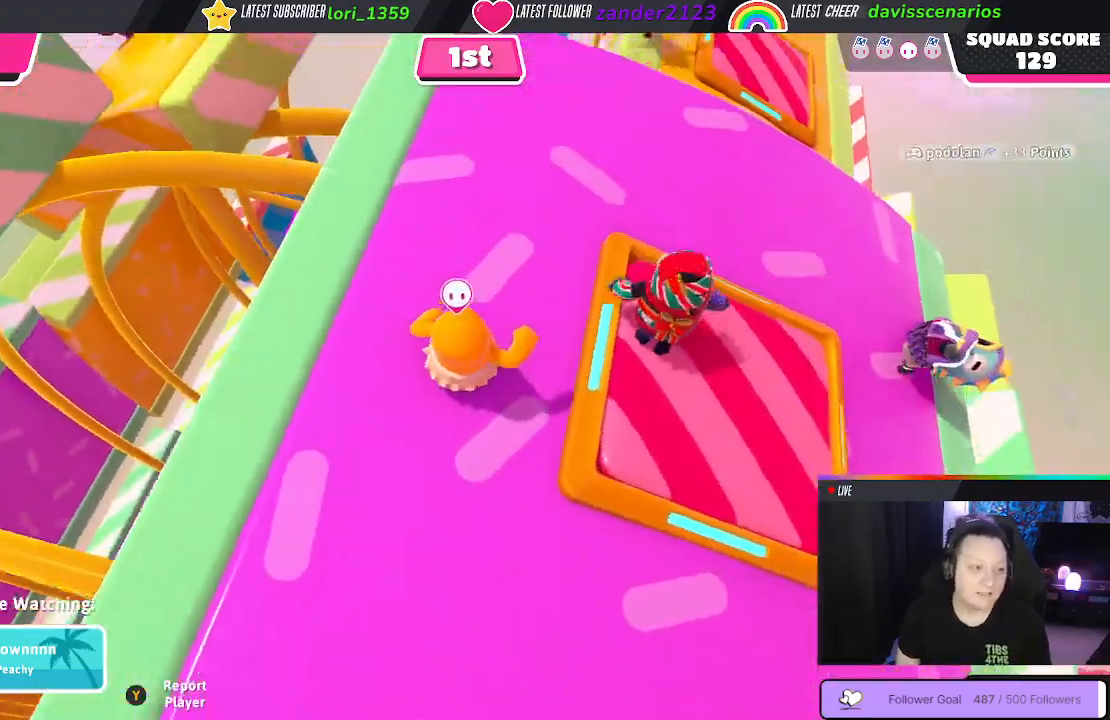
{"buttons": [], "left_stick": "center", "right_stick": "center", "events": [[167, "right_stick", "center"]]}
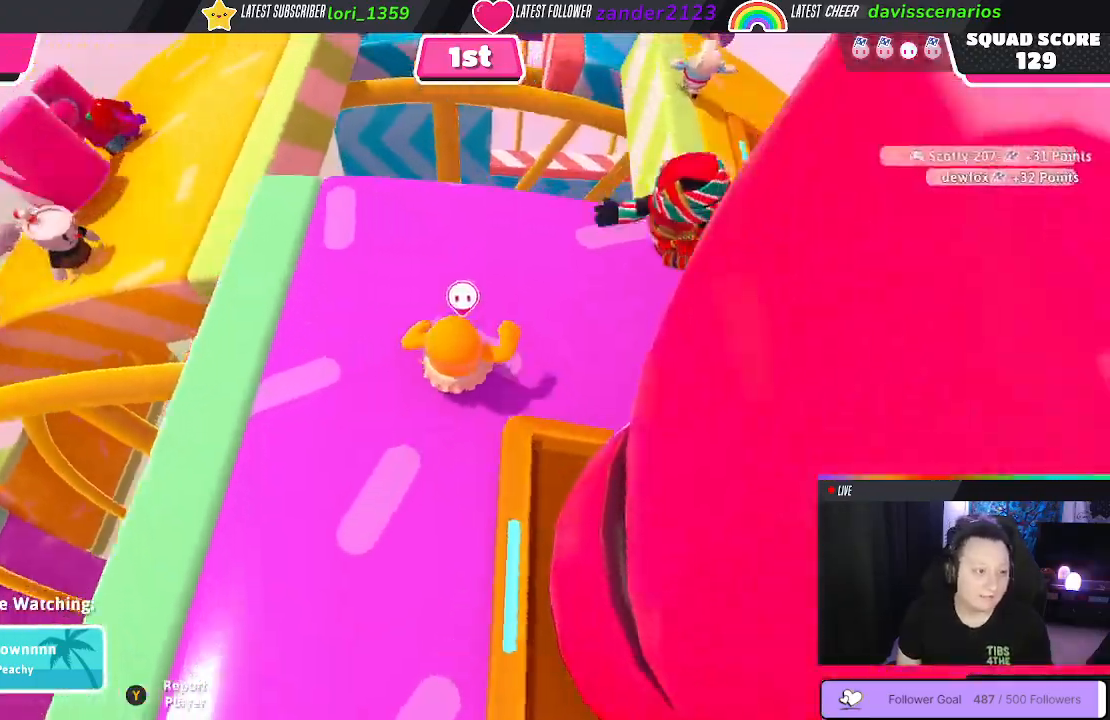
{"buttons": [], "left_stick": "center", "right_stick": "down-right", "events": [[500, "right_stick", "down-right"]]}
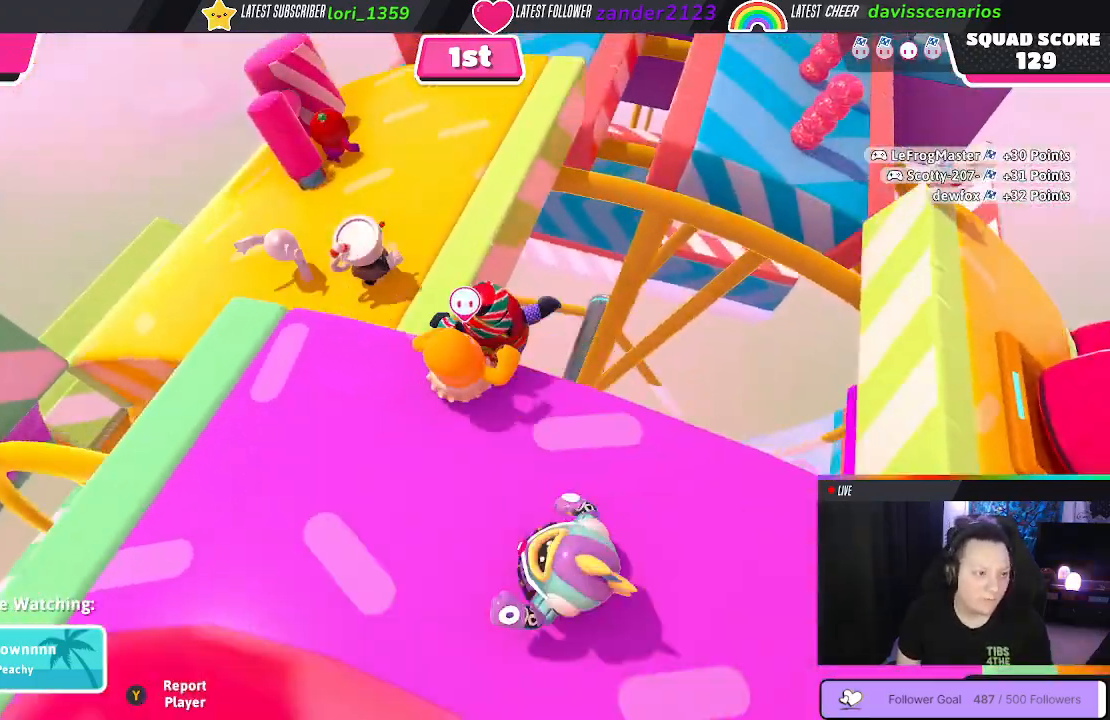
{"buttons": [], "left_stick": "up", "right_stick": "center", "events": [[67, "left_stick", "right"], [233, "right_stick", "center"], [400, "left_stick", "up"]]}
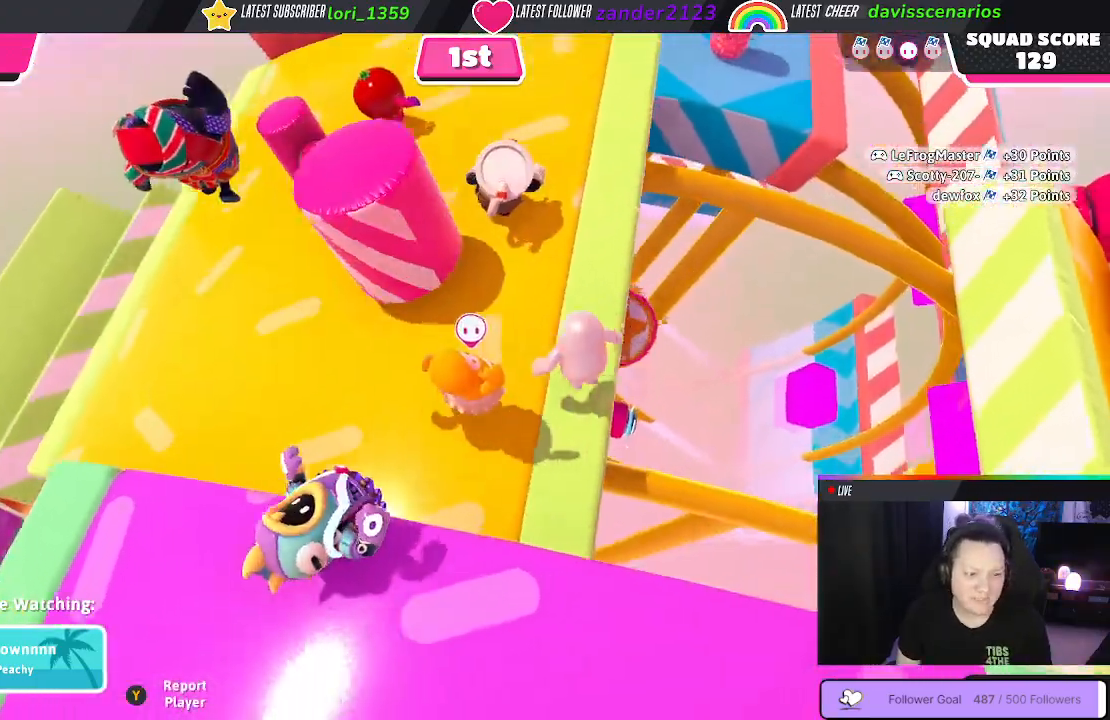
{"buttons": [], "left_stick": "up", "right_stick": "center", "events": [[67, "right_stick", "right"], [283, "right_stick", "center"]]}
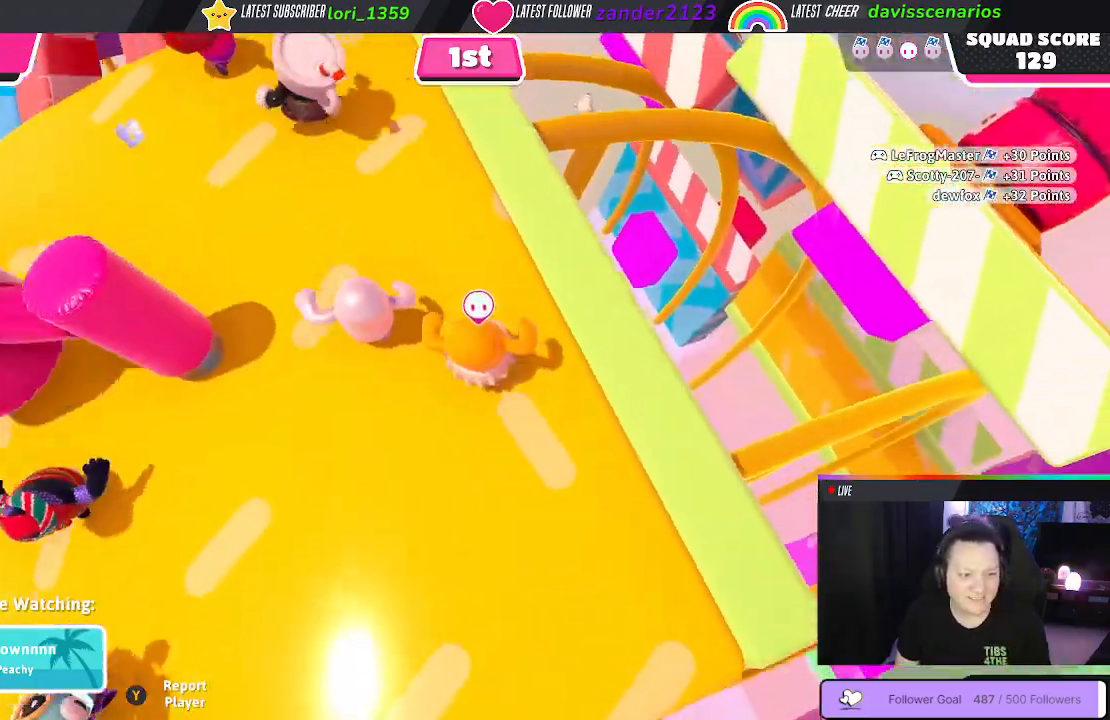
{"buttons": [], "left_stick": "up-left", "right_stick": "center", "events": [[100, "left_stick", "up-left"]]}
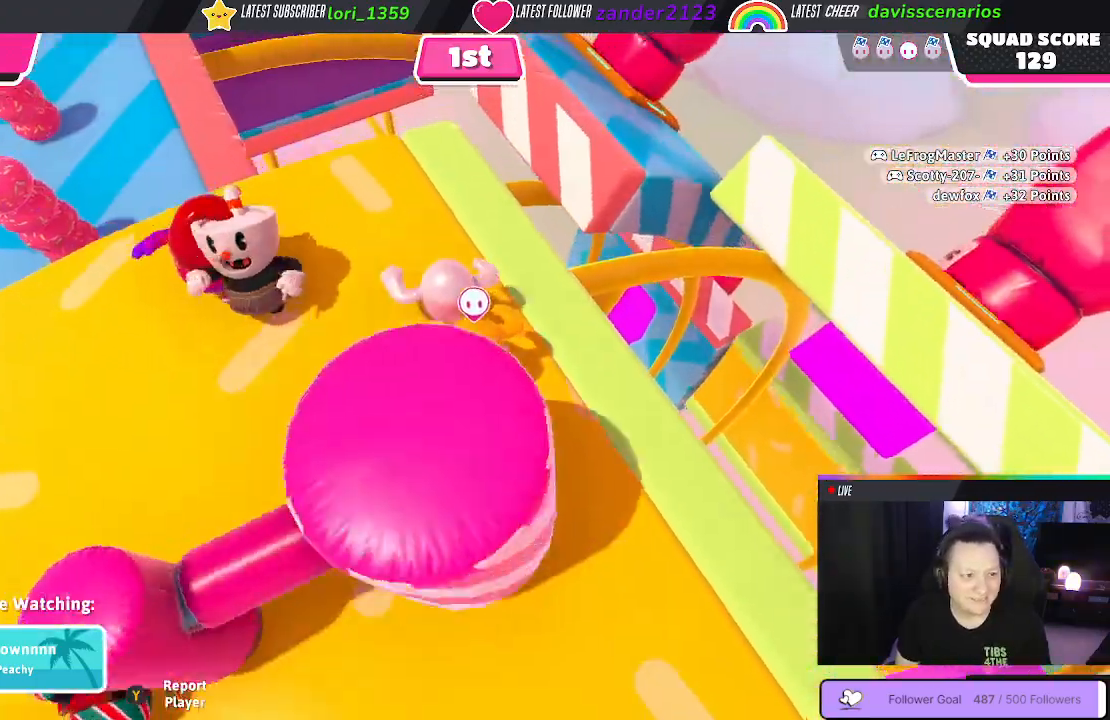
{"buttons": [], "left_stick": "up-left", "right_stick": "center", "events": []}
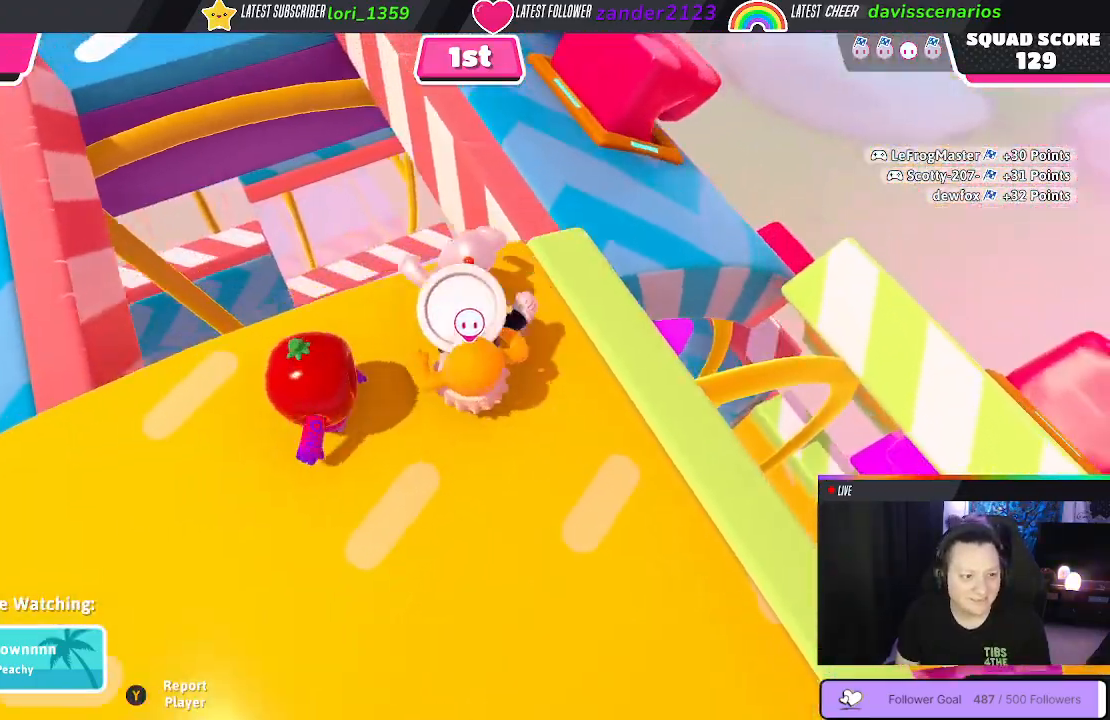
{"buttons": [], "left_stick": "up-left", "right_stick": "left", "events": [[83, "left_stick", "center"], [383, "right_stick", "left"], [433, "left_stick", "up-left"]]}
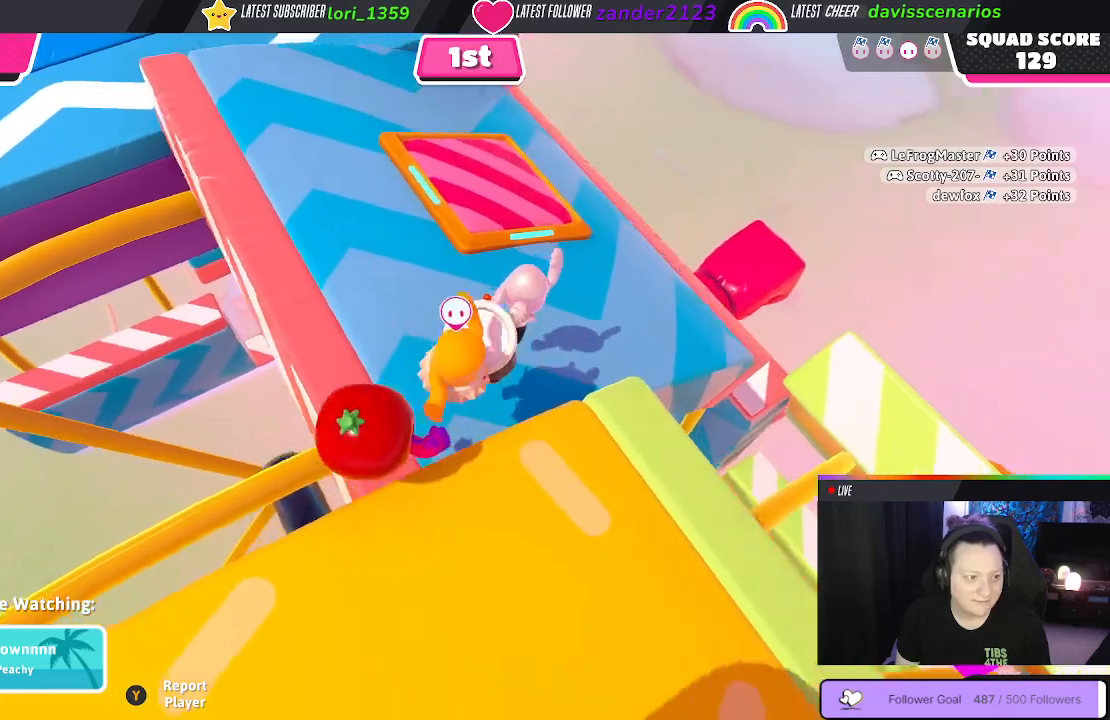
{"buttons": [], "left_stick": "up-left", "right_stick": "center", "events": [[133, "right_stick", "center"]]}
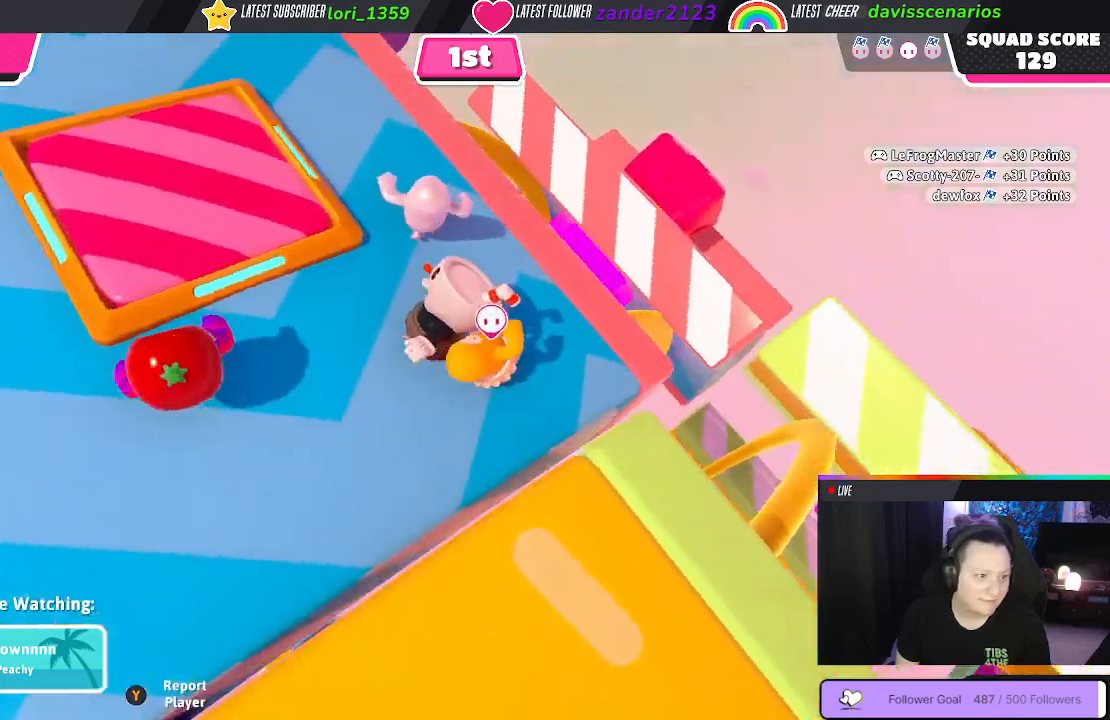
{"buttons": [], "left_stick": "left", "right_stick": "center", "events": [[17, "left_stick", "center"], [167, "left_stick", "up-left"], [267, "left_stick", "left"]]}
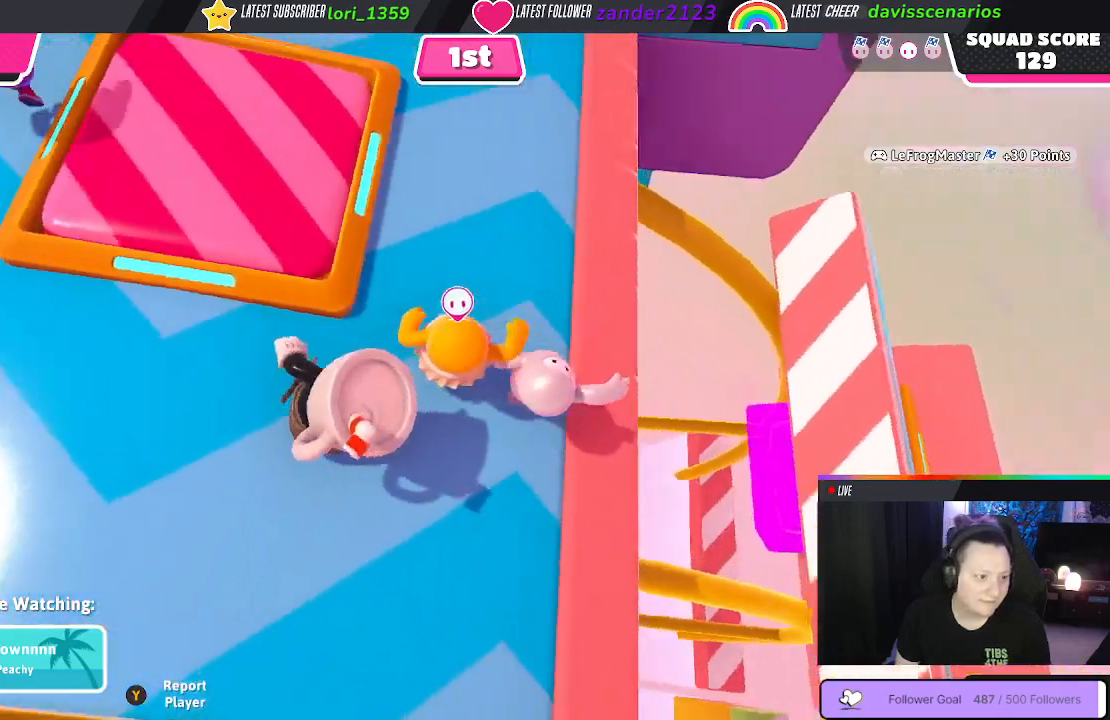
{"buttons": [], "left_stick": "up-right", "right_stick": "right", "events": [[50, "left_stick", "up"], [100, "left_stick", "up-right"], [267, "right_stick", "right"]]}
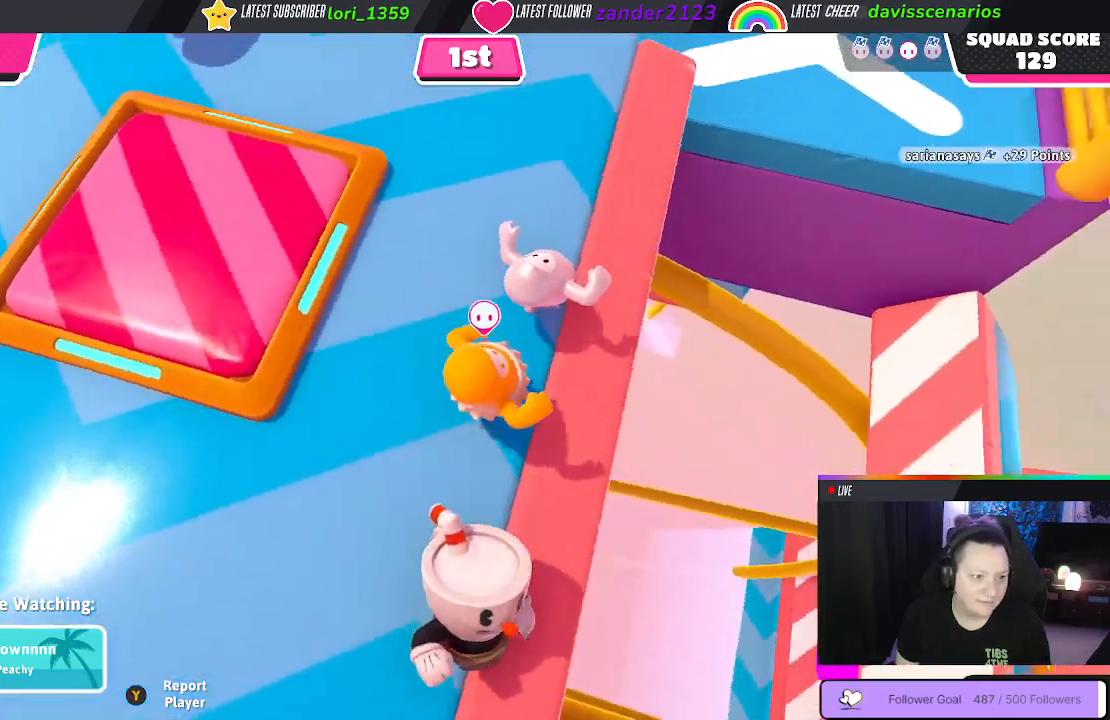
{"buttons": [], "left_stick": "up", "right_stick": "center", "events": [[17, "right_stick", "center"], [67, "left_stick", "up"]]}
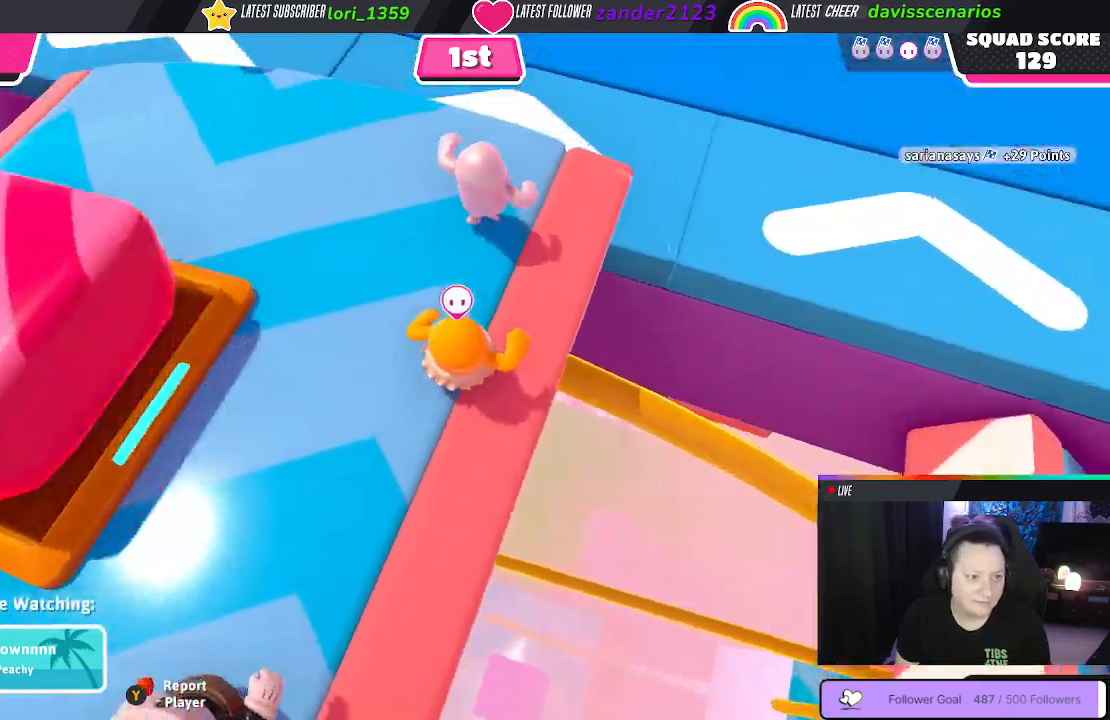
{"buttons": [], "left_stick": "up", "right_stick": "center", "events": [[217, "right_stick", "right"], [467, "right_stick", "center"]]}
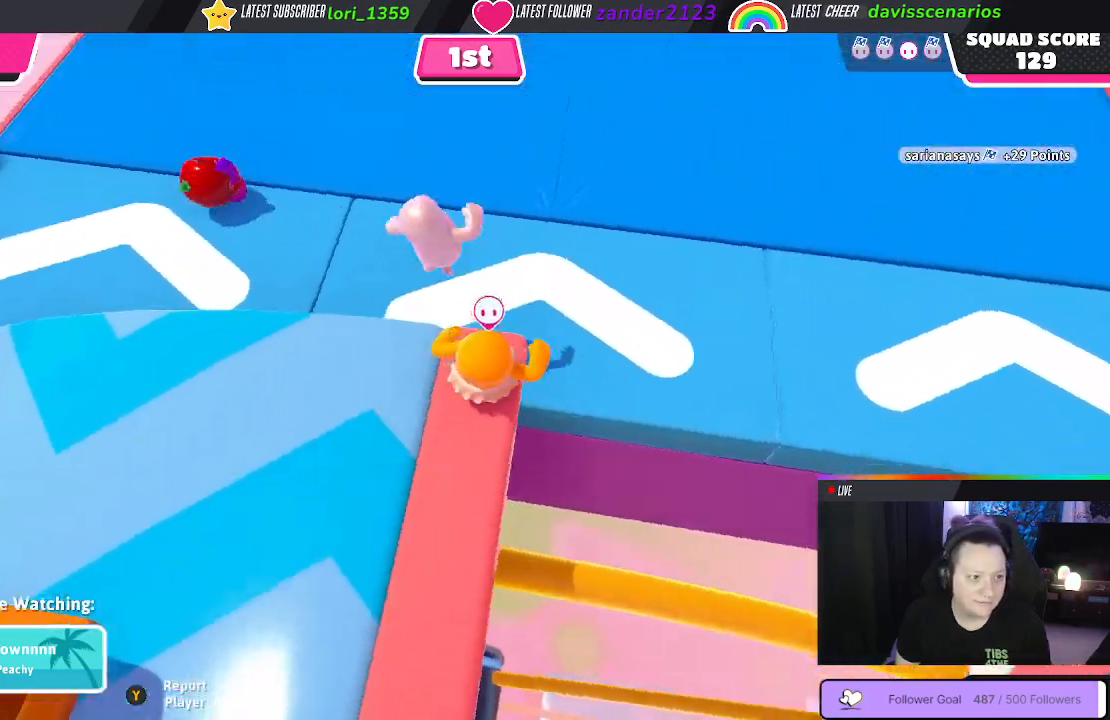
{"buttons": [], "left_stick": "up-right", "right_stick": "up-right", "events": [[383, "right_stick", "up"], [433, "right_stick", "up-right"], [450, "left_stick", "up-right"]]}
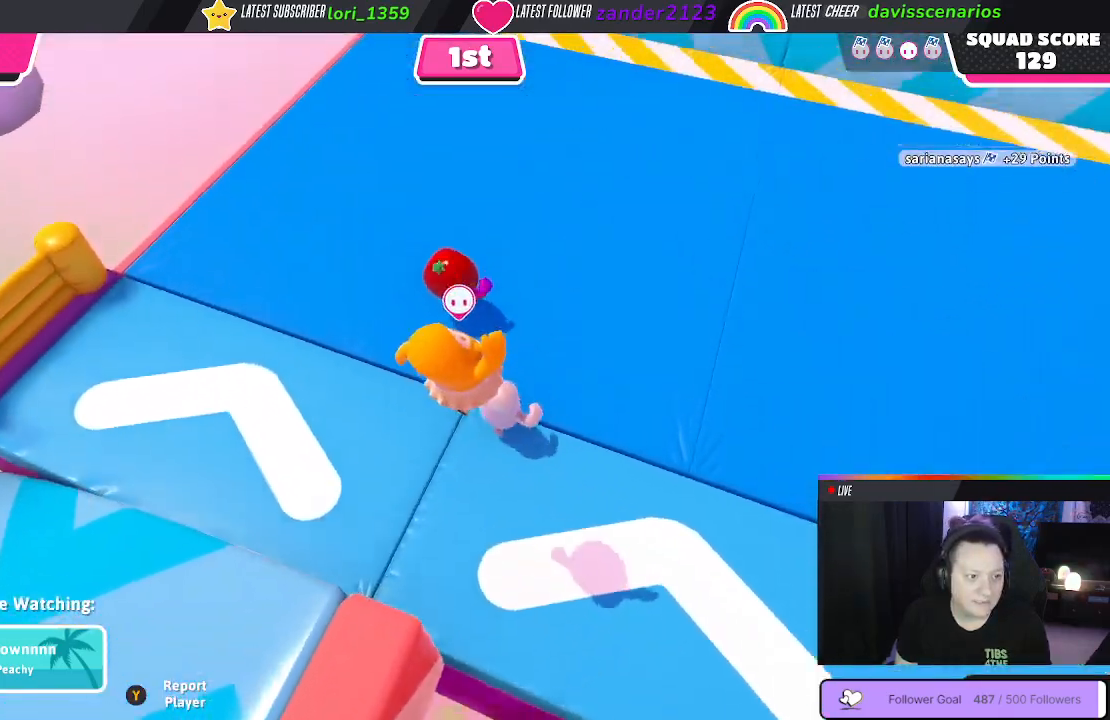
{"buttons": [], "left_stick": "up-right", "right_stick": "up-right", "events": []}
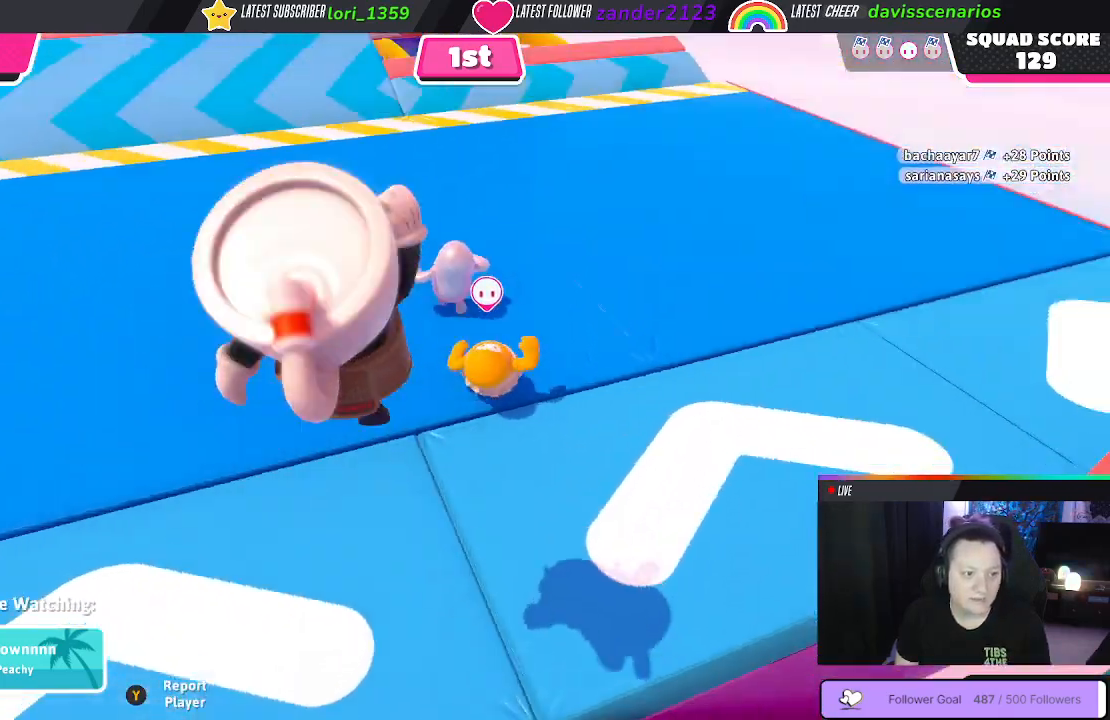
{"buttons": [], "left_stick": "up", "right_stick": "down-left", "events": [[17, "left_stick", "up"], [183, "right_stick", "center"], [450, "right_stick", "down-left"]]}
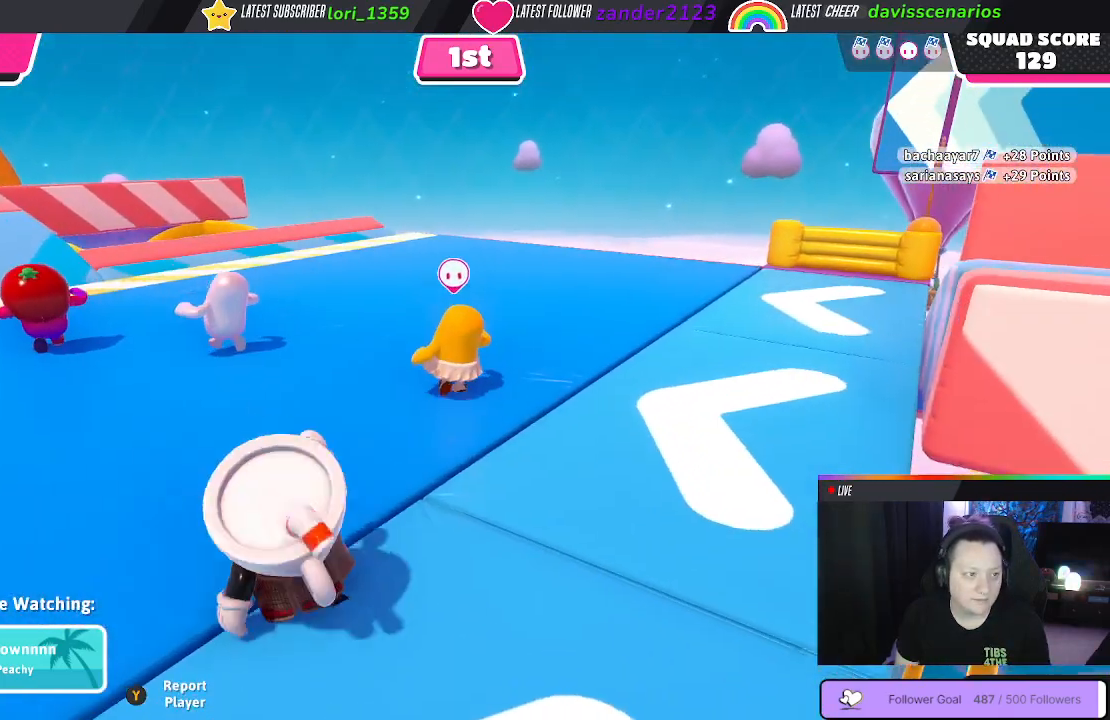
{"buttons": [], "left_stick": "up", "right_stick": "center", "events": [[350, "right_stick", "center"]]}
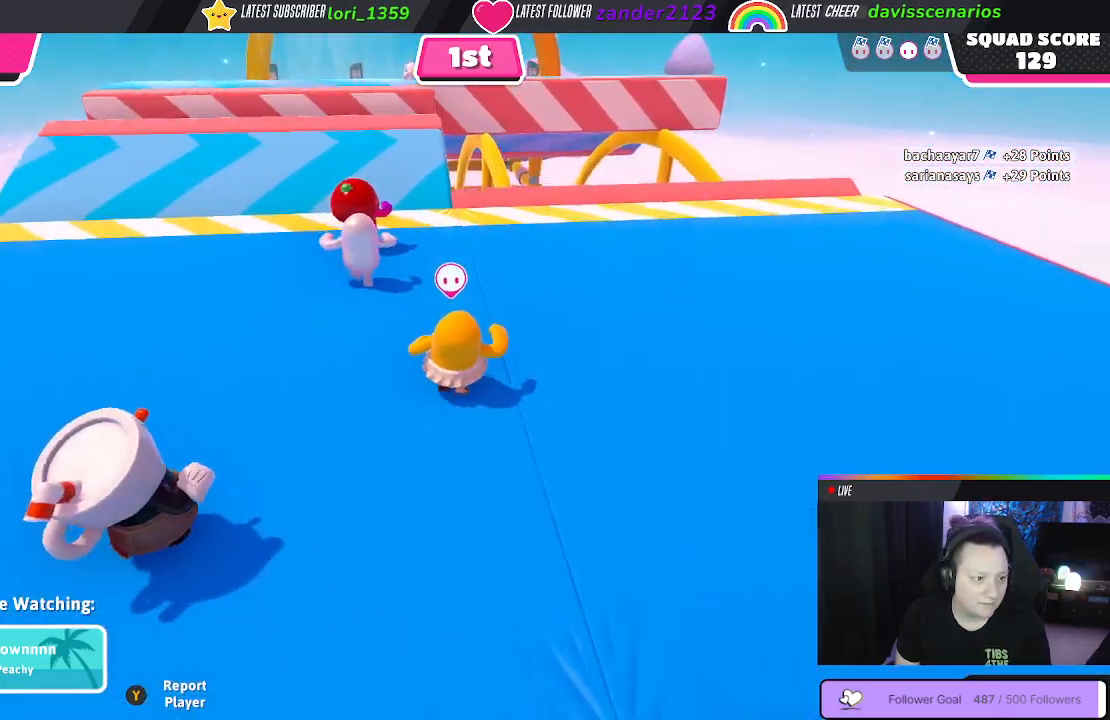
{"buttons": [], "left_stick": "up", "right_stick": "center", "events": []}
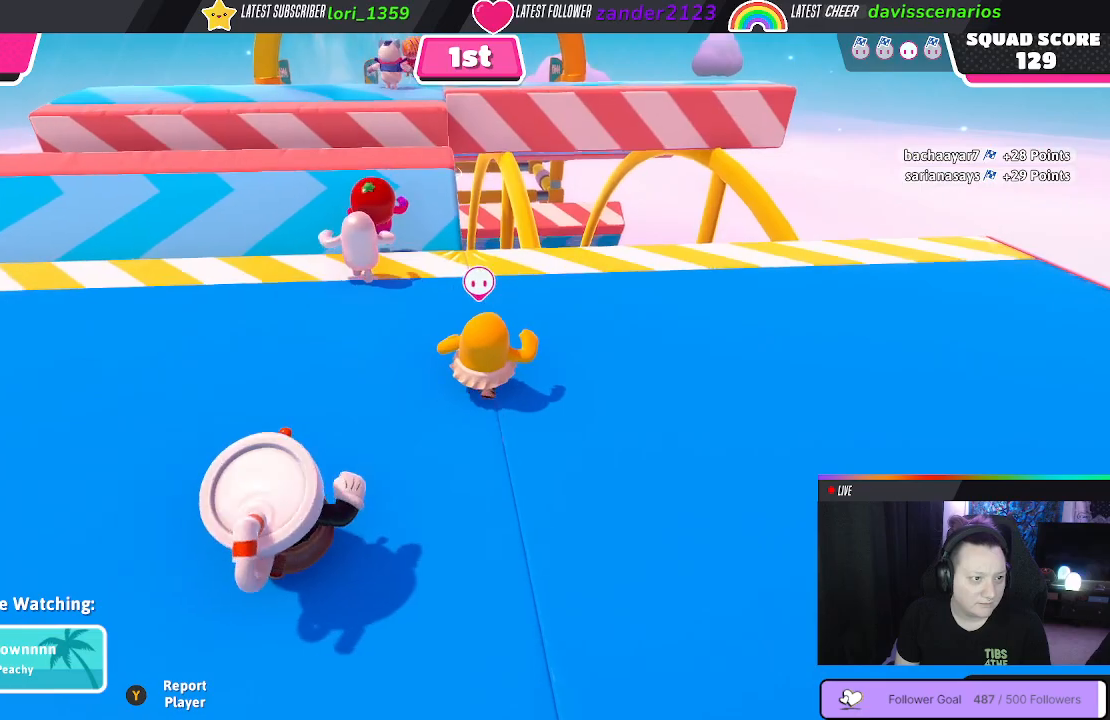
{"buttons": [], "left_stick": "up-left", "right_stick": "down-left", "events": [[50, "left_stick", "up-left"], [400, "right_stick", "left"], [450, "right_stick", "down-left"]]}
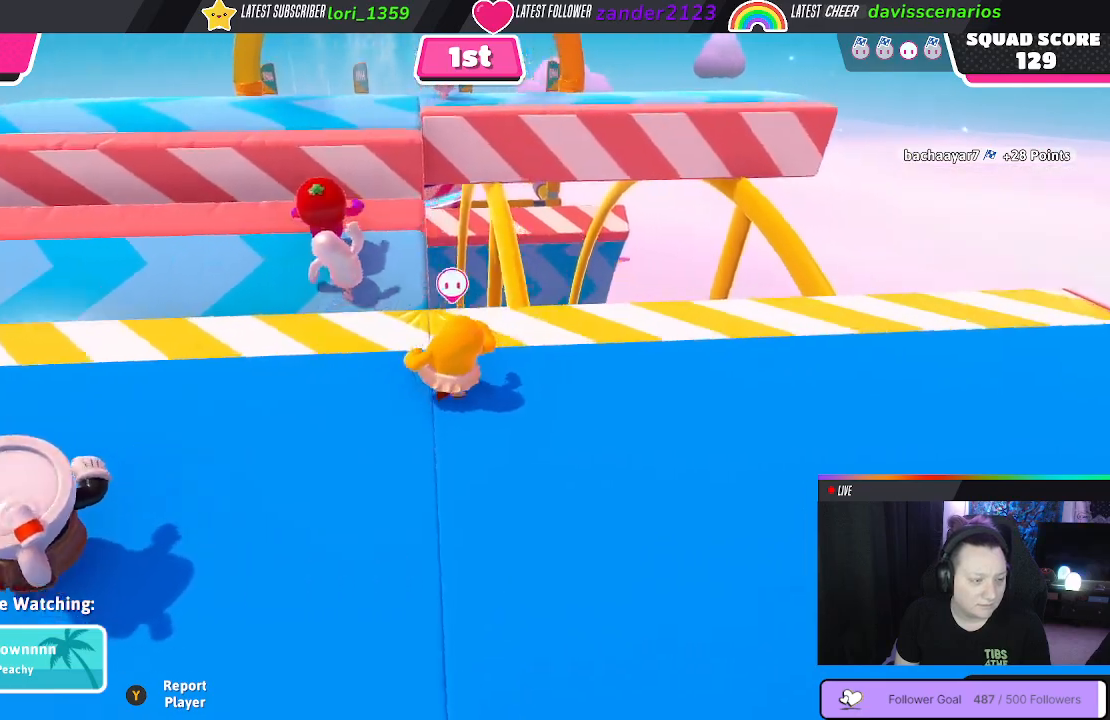
{"buttons": [], "left_stick": "up-right", "right_stick": "center", "events": [[67, "right_stick", "center"], [350, "left_stick", "up"], [467, "left_stick", "up-right"]]}
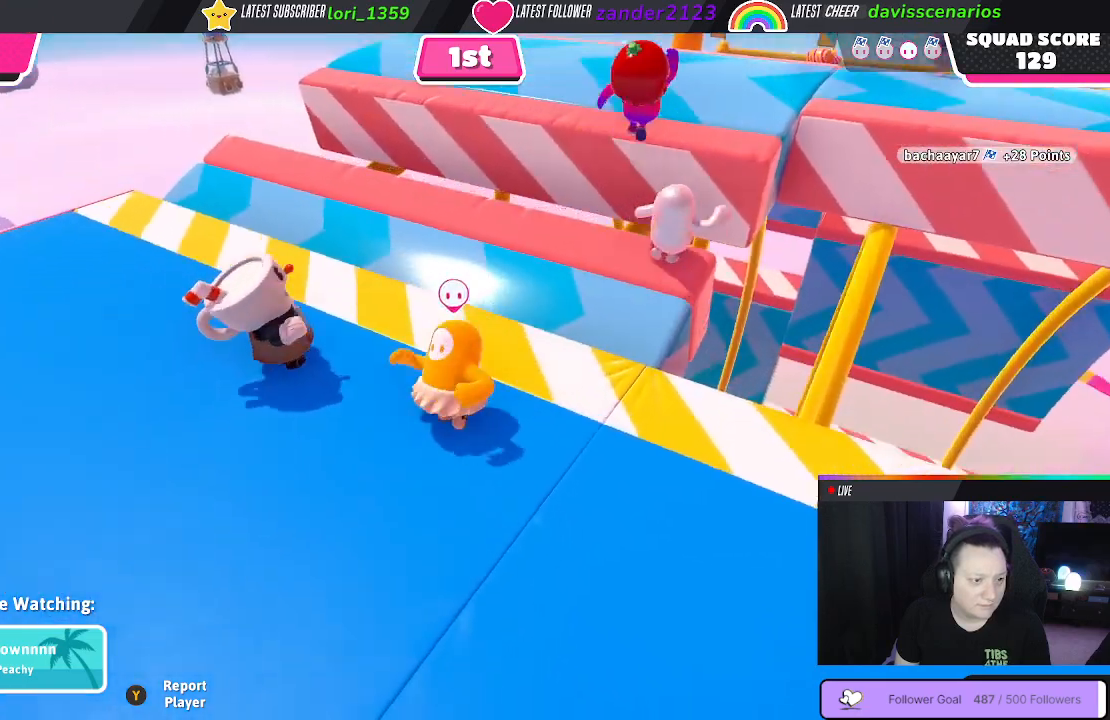
{"buttons": [], "left_stick": "up", "right_stick": "center", "events": [[483, "left_stick", "up"]]}
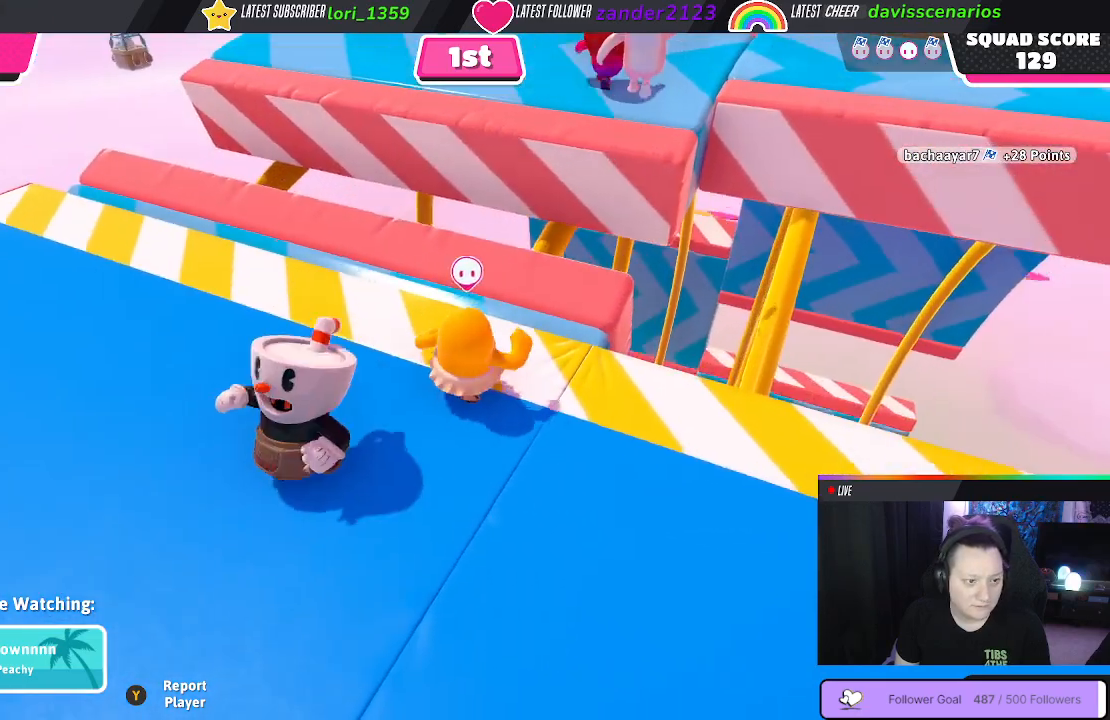
{"buttons": [], "left_stick": "up-right", "right_stick": "center", "events": [[267, "left_stick", "up-right"]]}
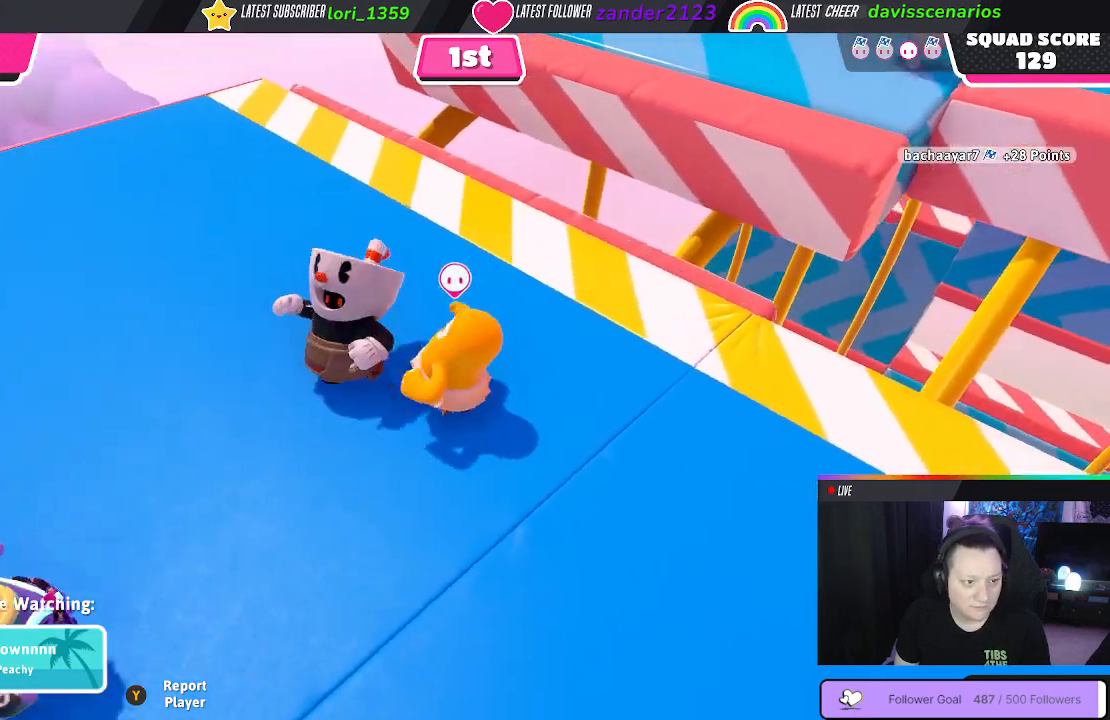
{"buttons": [], "left_stick": "up-right", "right_stick": "center", "events": []}